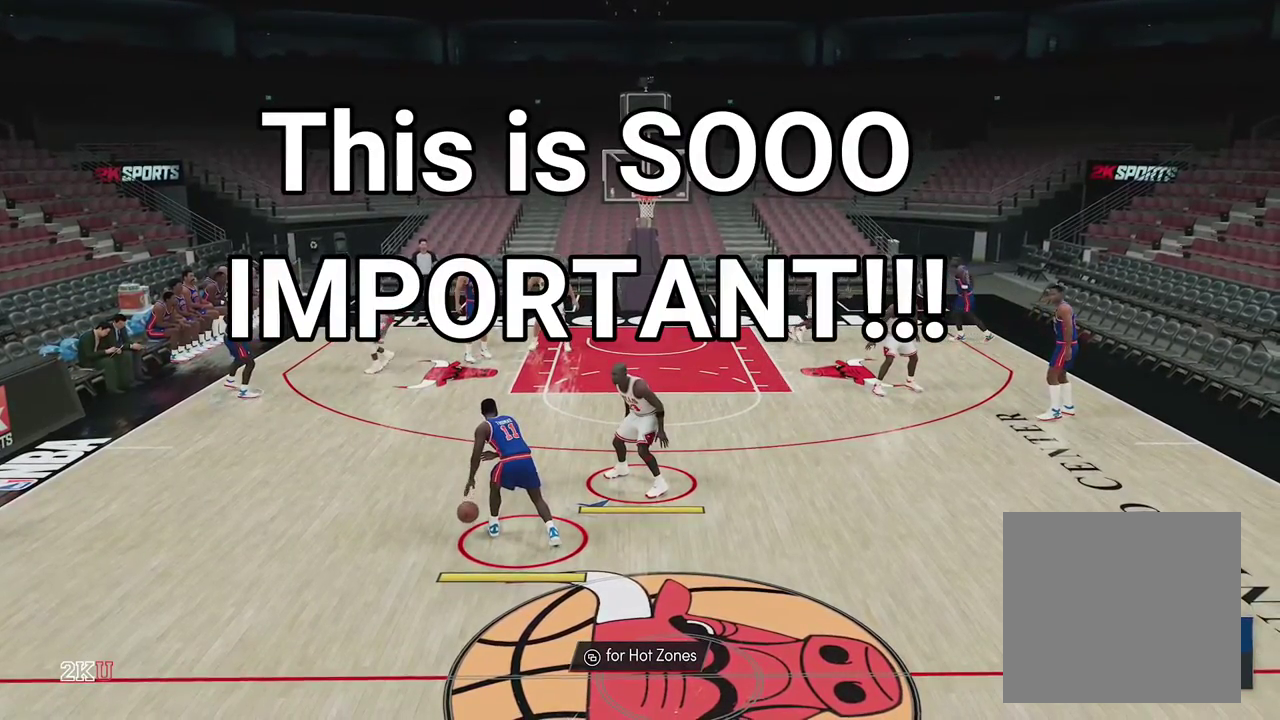
Gameplay with a controller (Xbox layout); each line is a JSON object with the inputs held at the frame after it (dt_ms = milliseconds from this image to that frame). "events" lists button and stick changes between this image and that frame as [ms after this image, input, new state], when the widget could be followed in between.
{"dt_ms": 400, "buttons": [], "left_stick": "down", "right_stick": "center"}
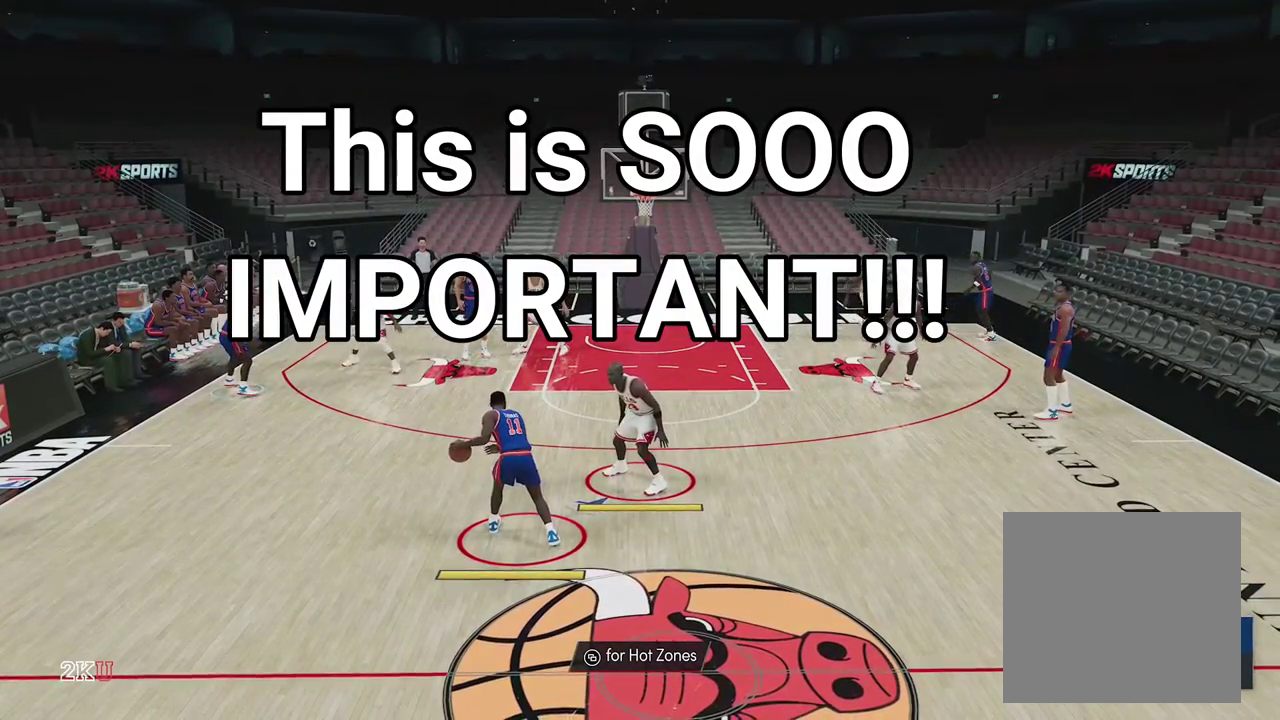
{"dt_ms": 400, "buttons": ["L2"], "left_stick": "center", "right_stick": "center", "events": [[17, "L2", "down"], [33, "left_stick", "down-left"], [250, "left_stick", "center"]]}
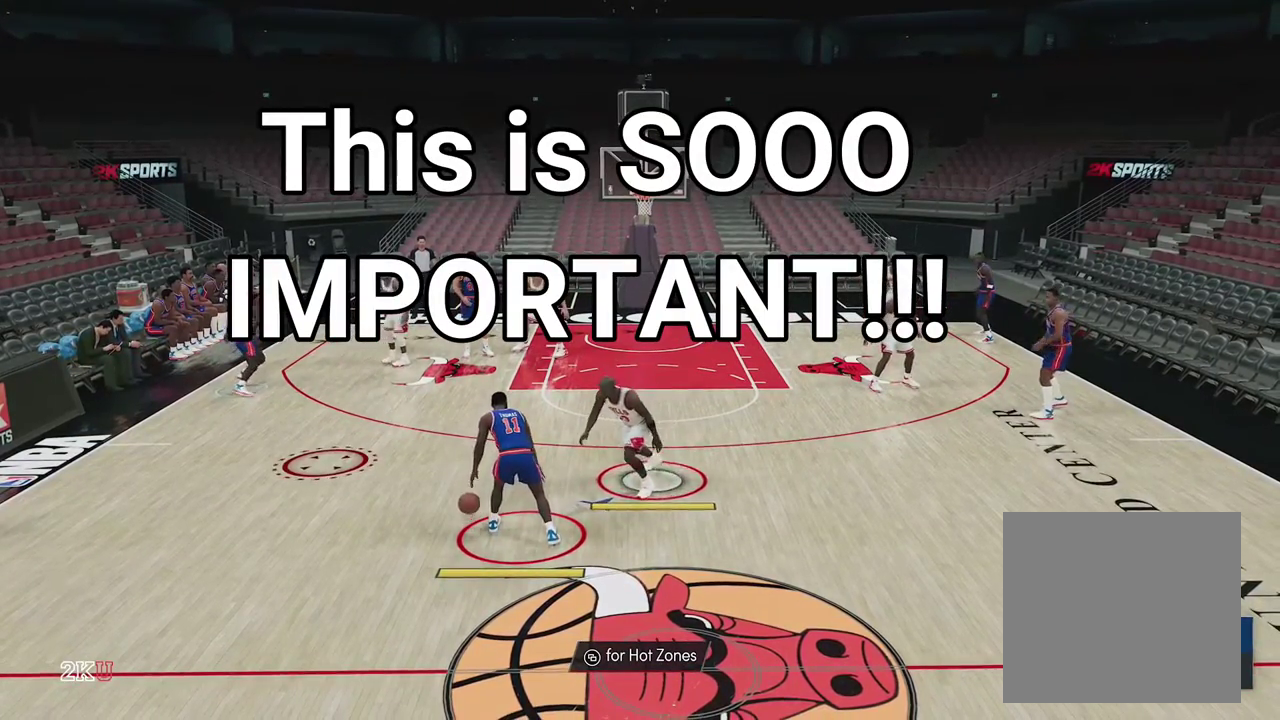
{"dt_ms": 500, "buttons": ["L2"], "left_stick": "left", "right_stick": "center", "events": [[450, "left_stick", "left"]]}
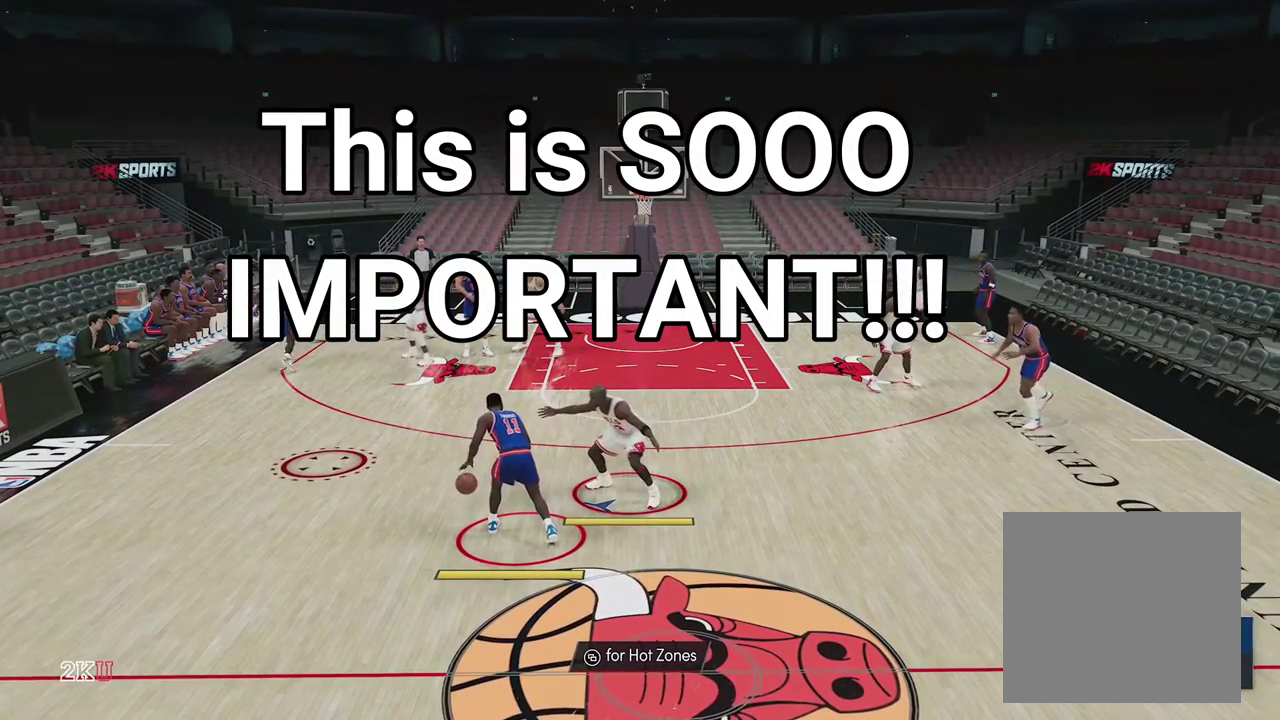
{"dt_ms": 500, "buttons": ["L2"], "left_stick": "center", "right_stick": "center", "events": [[33, "left_stick", "up-left"], [100, "left_stick", "center"]]}
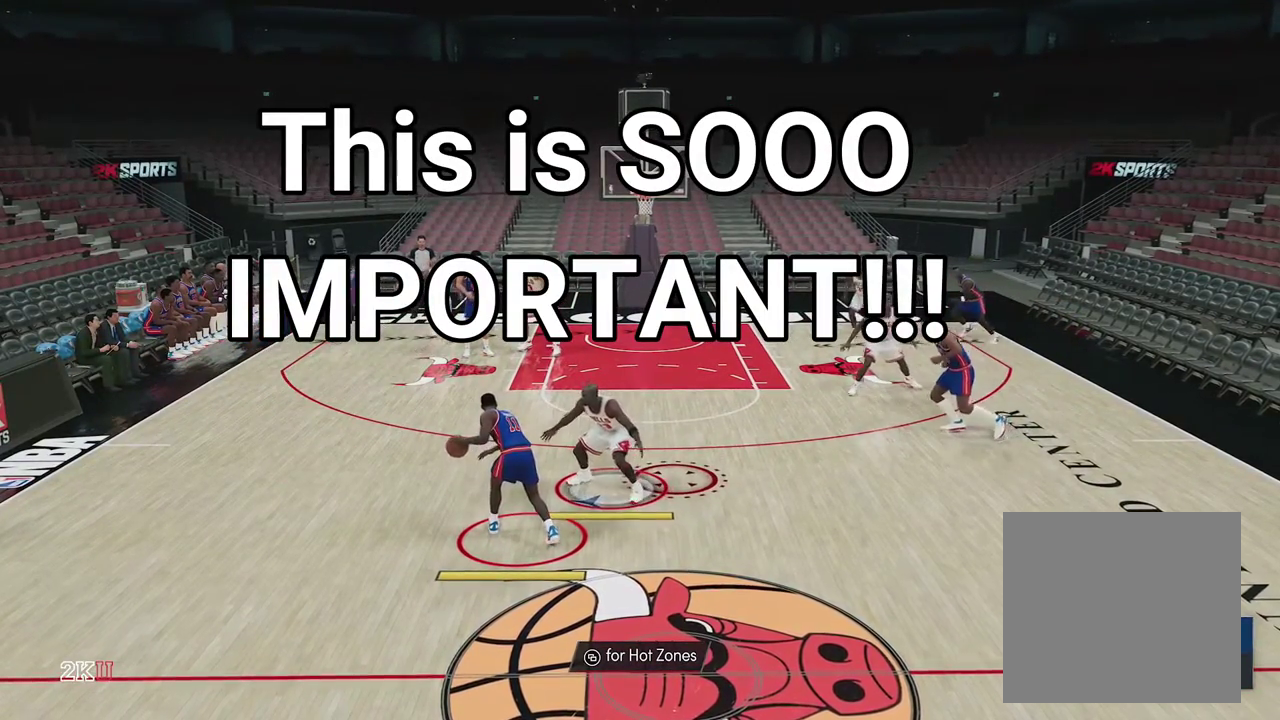
{"dt_ms": 500, "buttons": ["L2"], "left_stick": "center", "right_stick": "center", "events": [[17, "left_stick", "left"], [250, "left_stick", "center"]]}
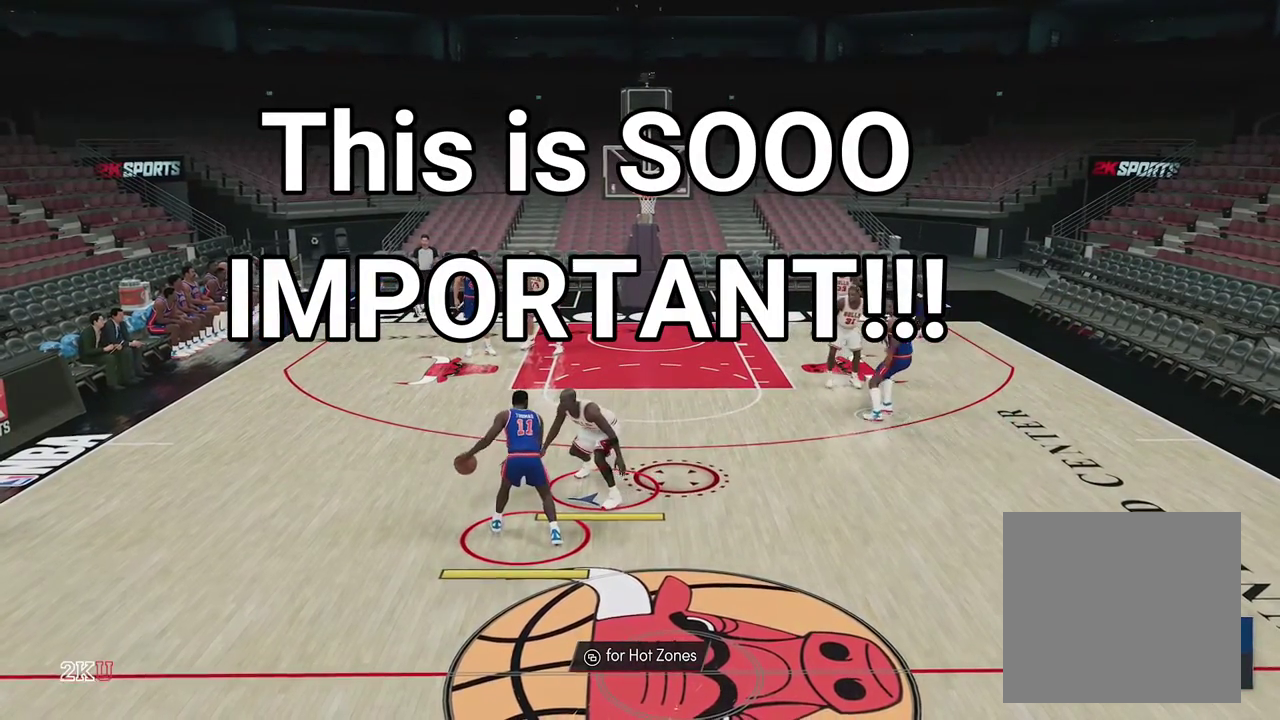
{"dt_ms": 400, "buttons": ["L2"], "left_stick": "center", "right_stick": "center", "events": []}
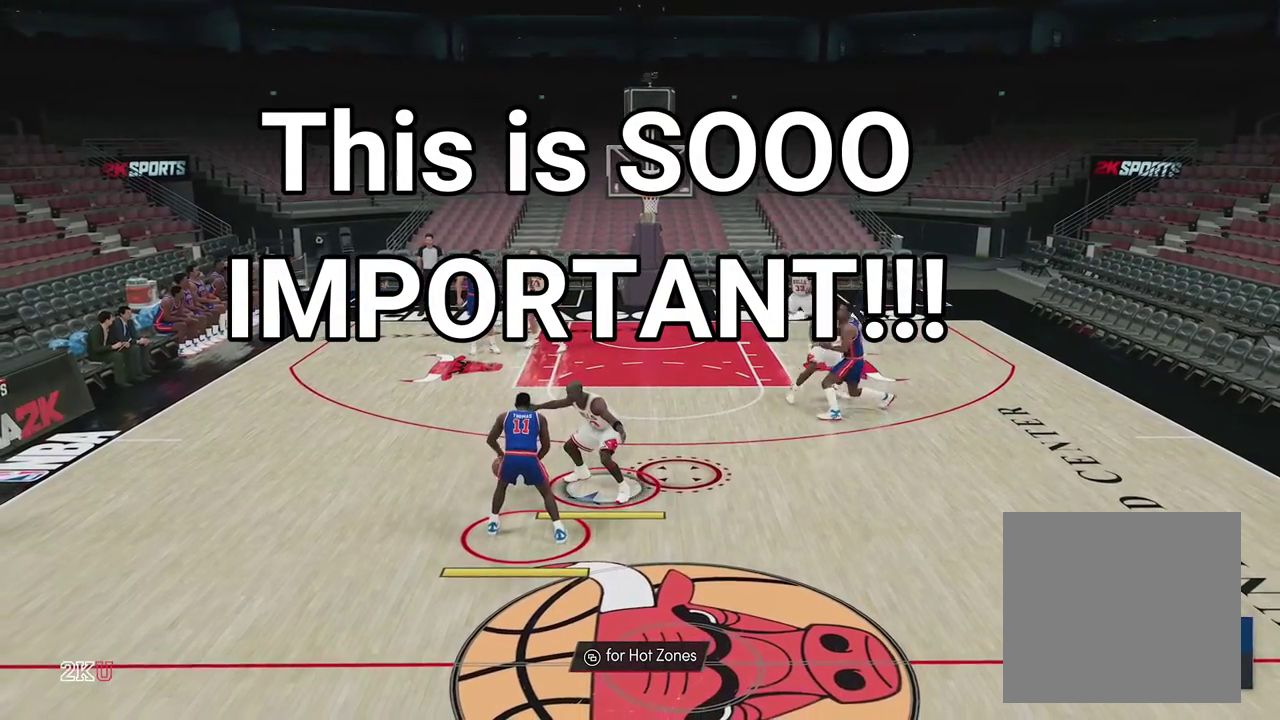
{"dt_ms": 600, "buttons": ["L2"], "left_stick": "right", "right_stick": "center", "events": [[333, "left_stick", "right"]]}
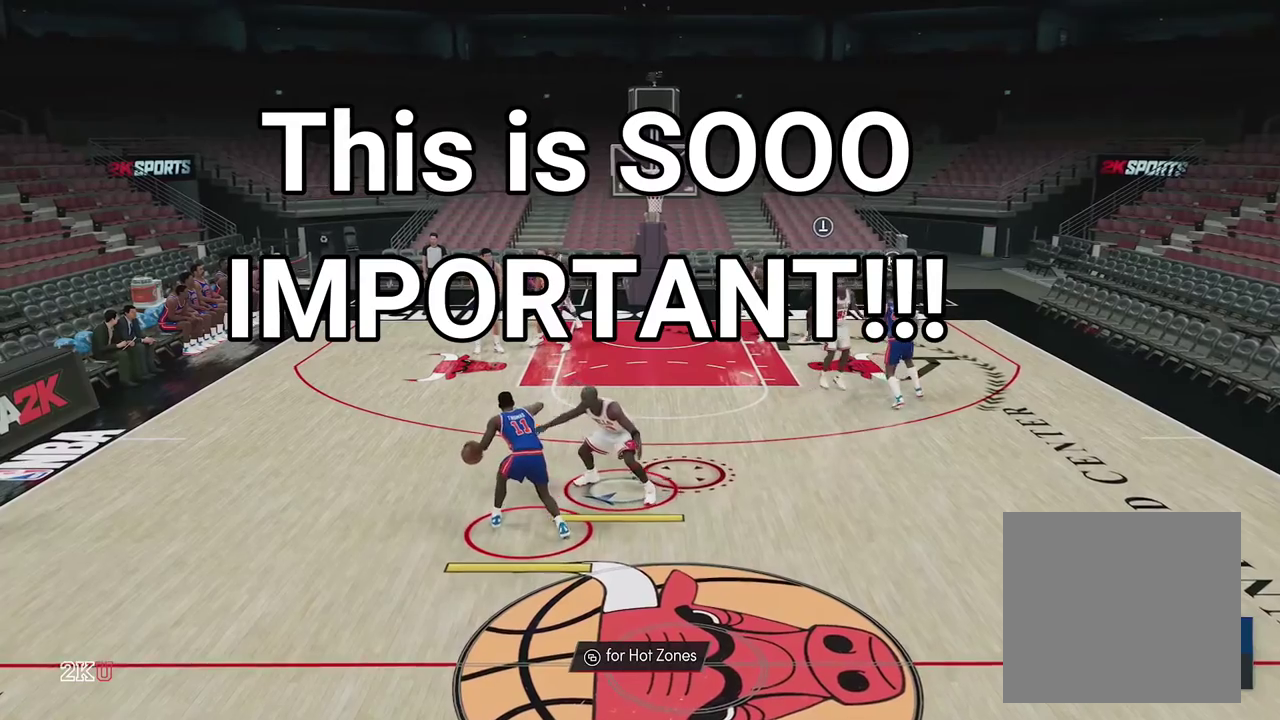
{"dt_ms": 400, "buttons": ["L2"], "left_stick": "center", "right_stick": "center", "events": [[67, "left_stick", "center"]]}
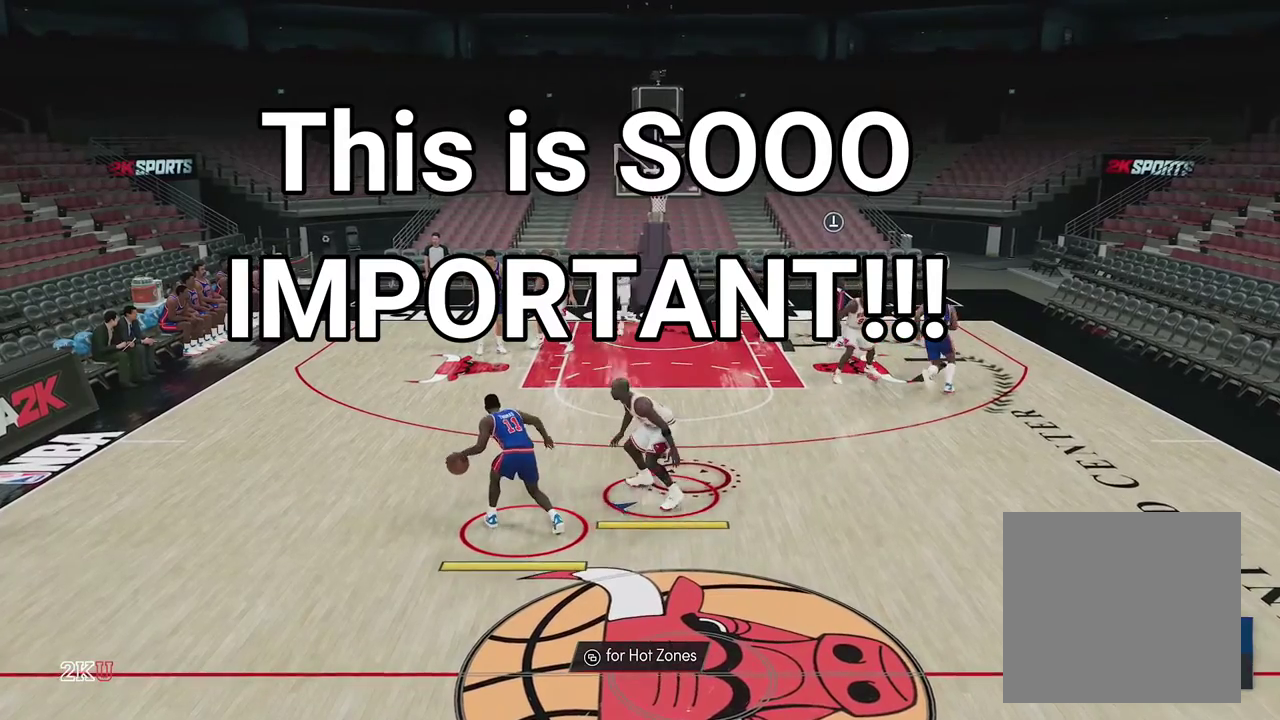
{"dt_ms": 400, "buttons": ["L2"], "left_stick": "center", "right_stick": "center", "events": []}
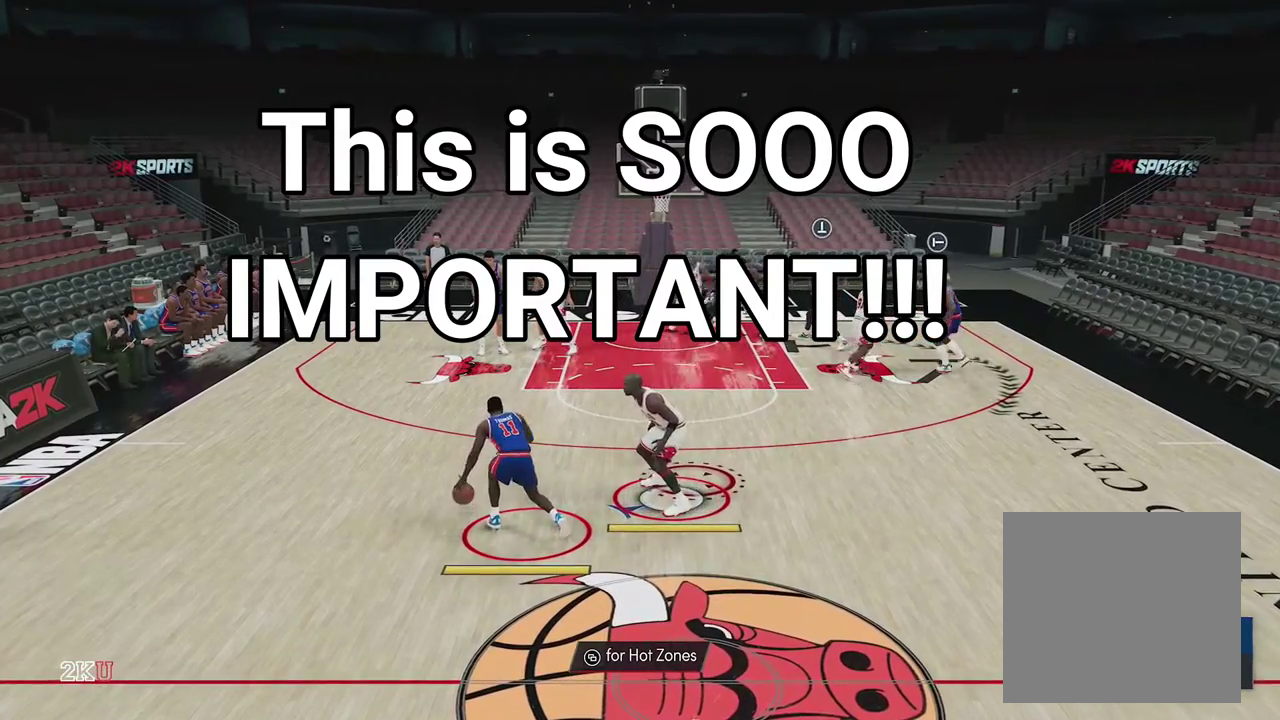
{"dt_ms": 600, "buttons": ["L2"], "left_stick": "center", "right_stick": "center", "events": []}
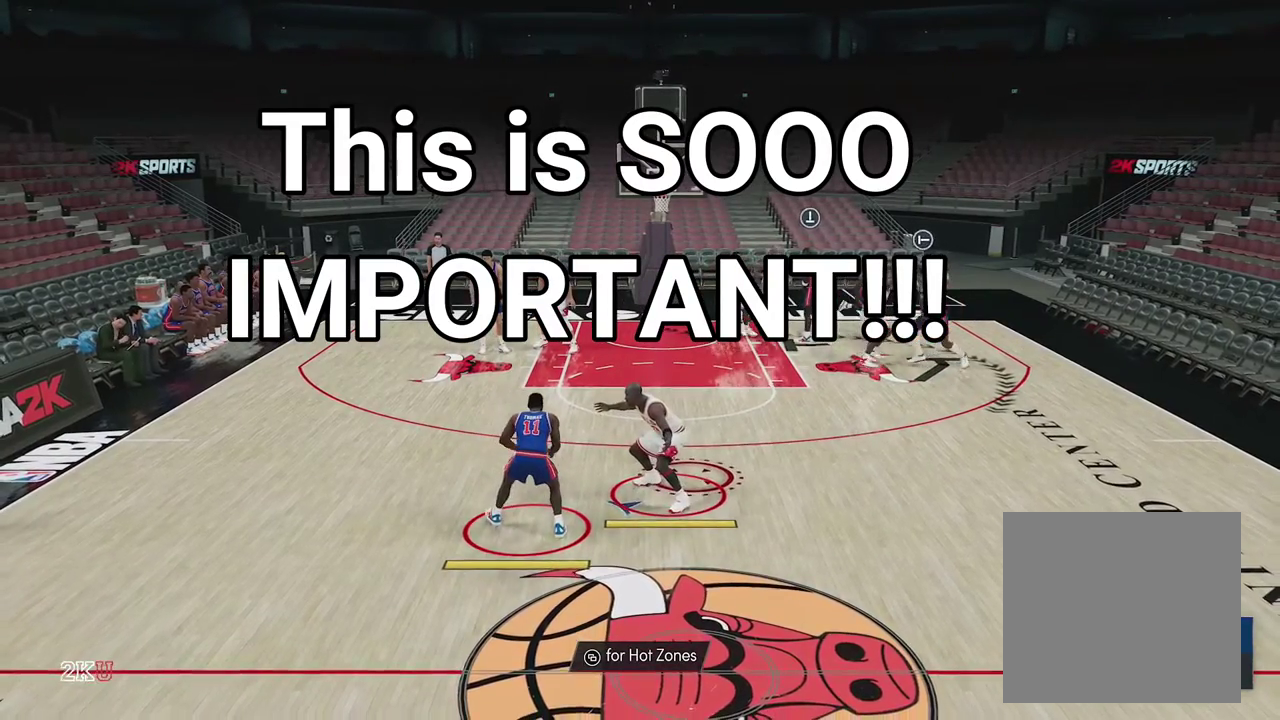
{"dt_ms": 600, "buttons": ["L2"], "left_stick": "right", "right_stick": "center", "events": [[500, "left_stick", "right"]]}
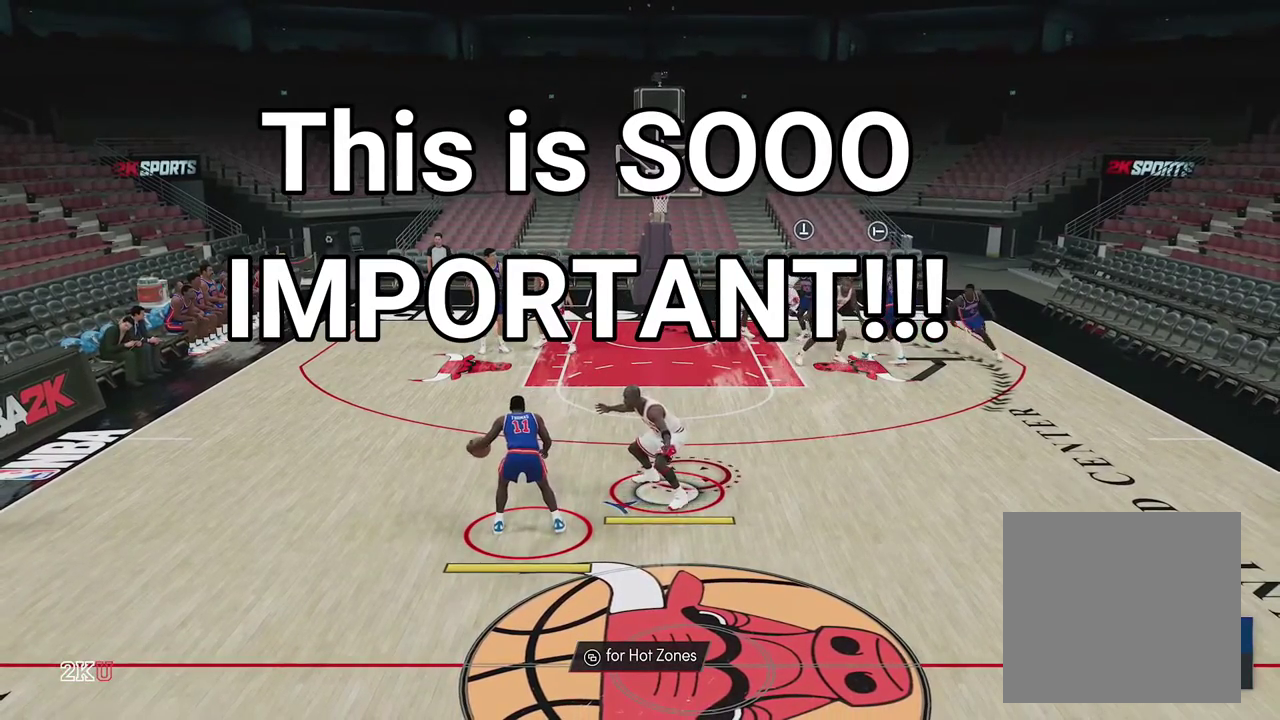
{"dt_ms": 400, "buttons": ["L2"], "left_stick": "center", "right_stick": "center", "events": [[150, "left_stick", "center"]]}
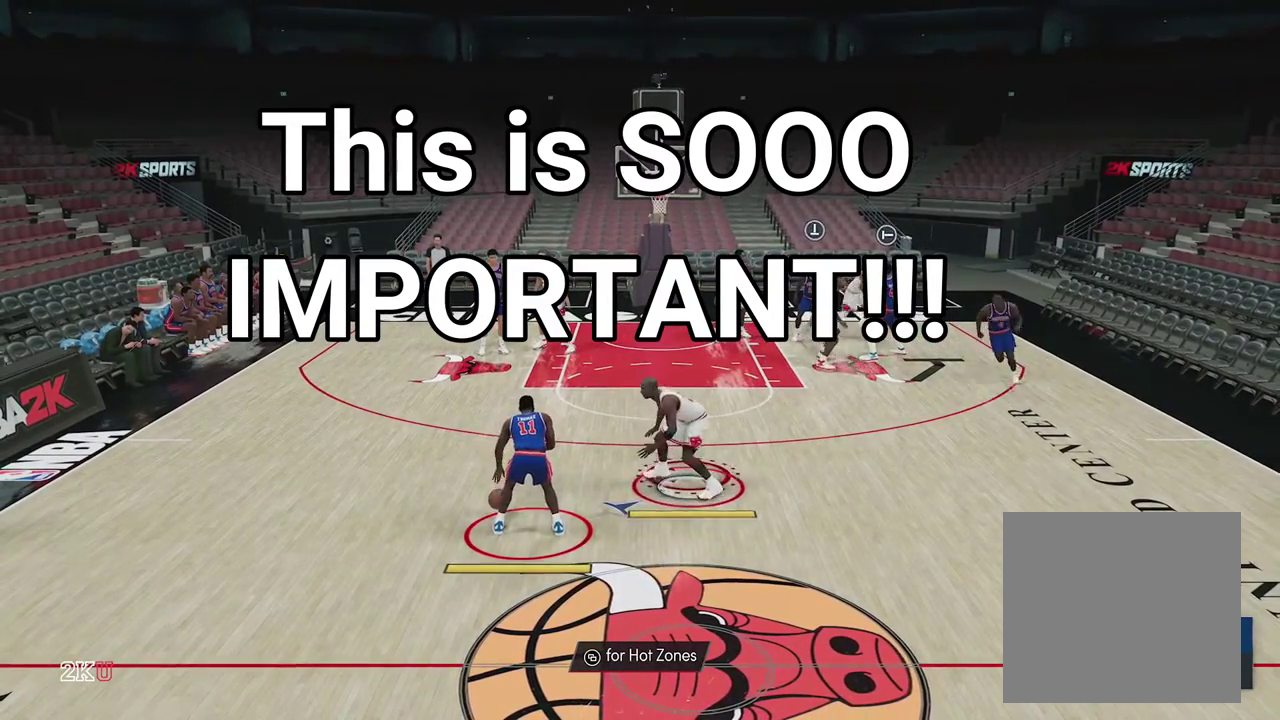
{"dt_ms": 600, "buttons": ["L2"], "left_stick": "center", "right_stick": "center", "events": []}
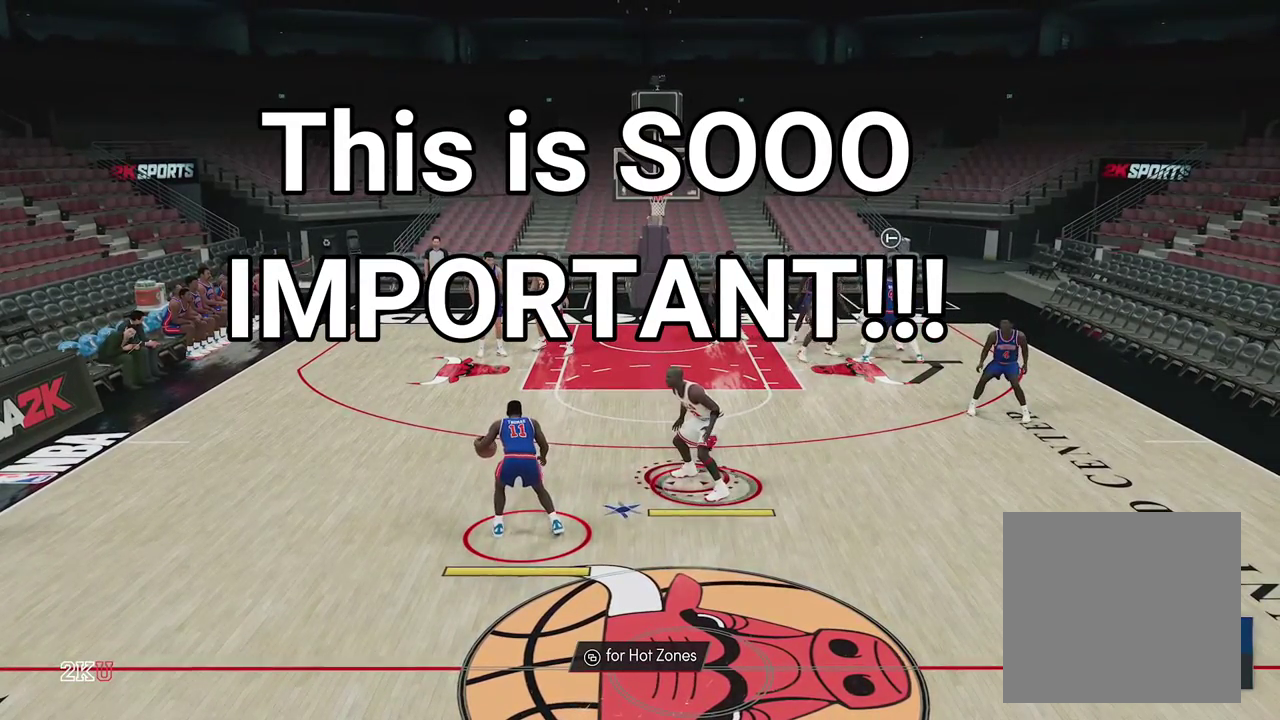
{"dt_ms": 600, "buttons": [], "left_stick": "center", "right_stick": "center", "events": [[400, "L2", "up"]]}
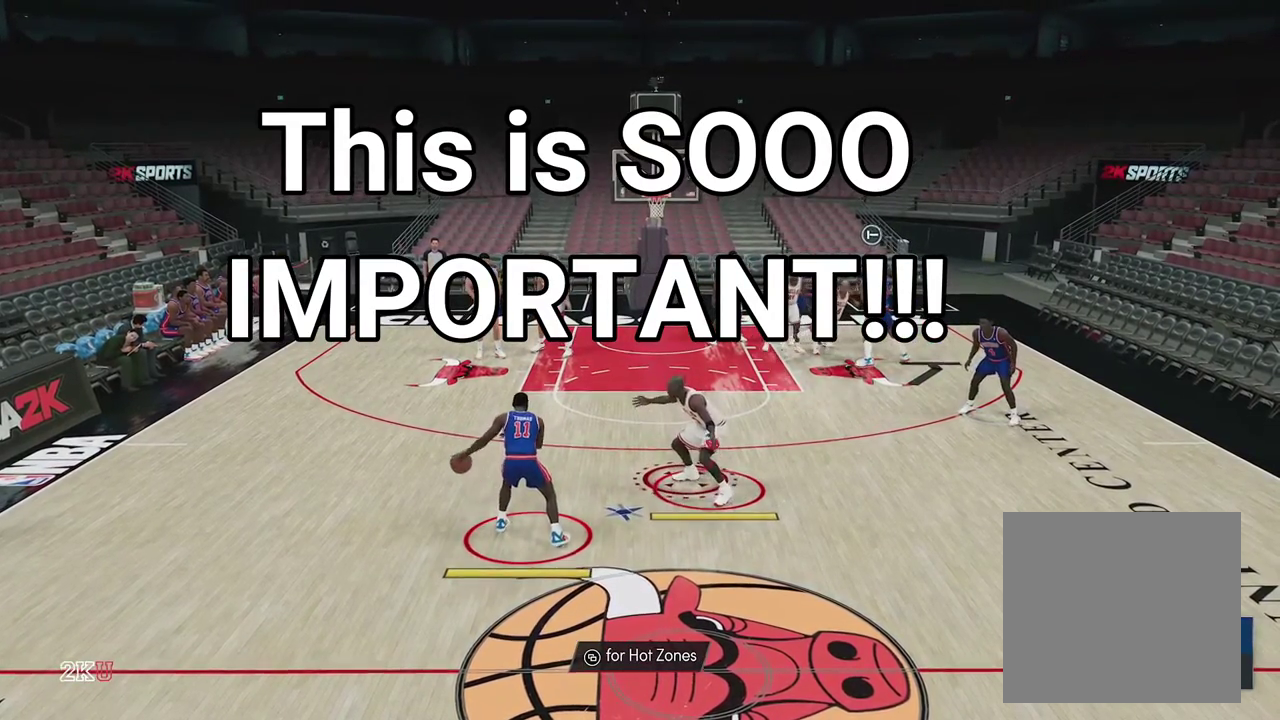
{"dt_ms": 400, "buttons": [], "left_stick": "center", "right_stick": "center", "events": []}
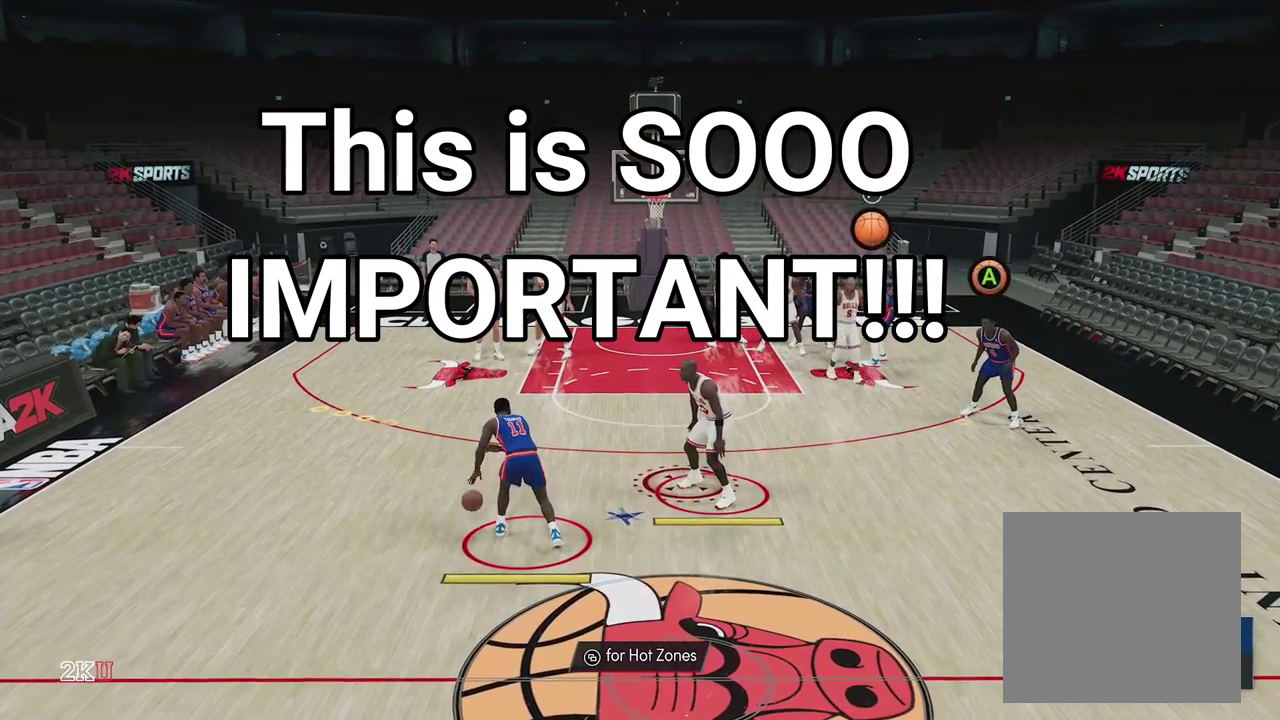
{"dt_ms": 500, "buttons": [], "left_stick": "center", "right_stick": "center", "events": []}
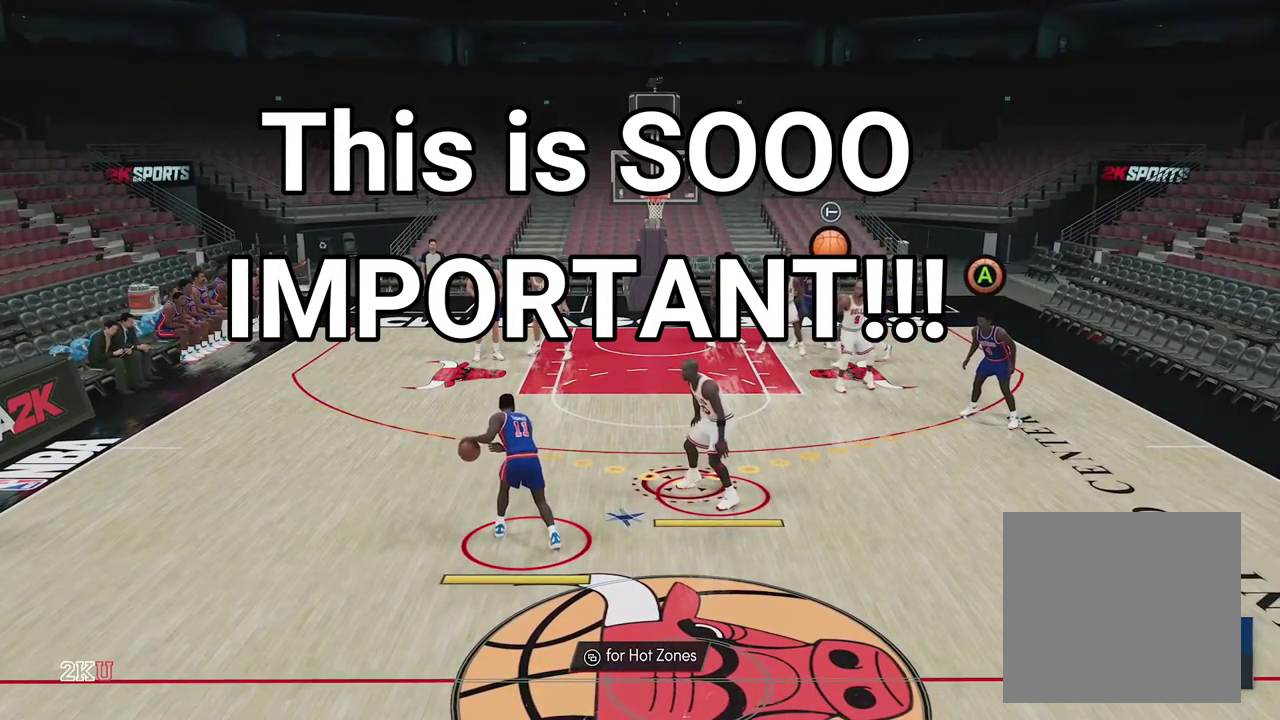
{"dt_ms": 500, "buttons": [], "left_stick": "center", "right_stick": "center", "events": []}
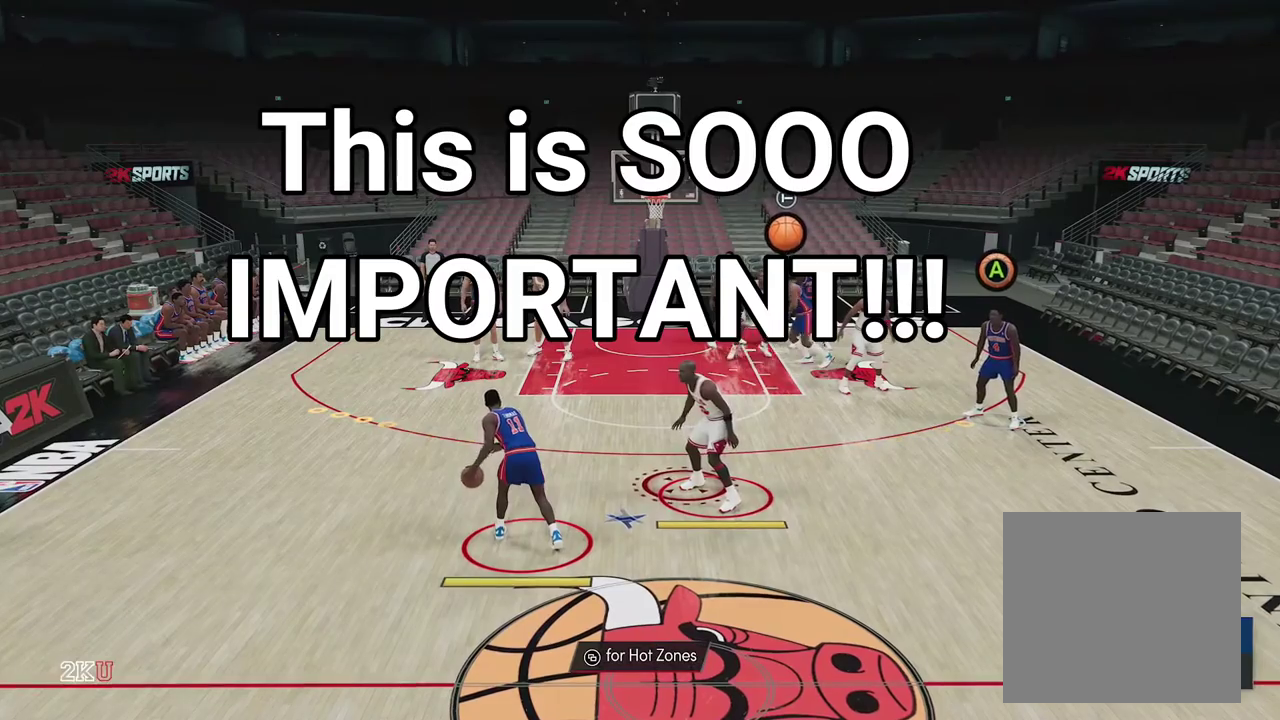
{"dt_ms": 500, "buttons": [], "left_stick": "center", "right_stick": "center", "events": []}
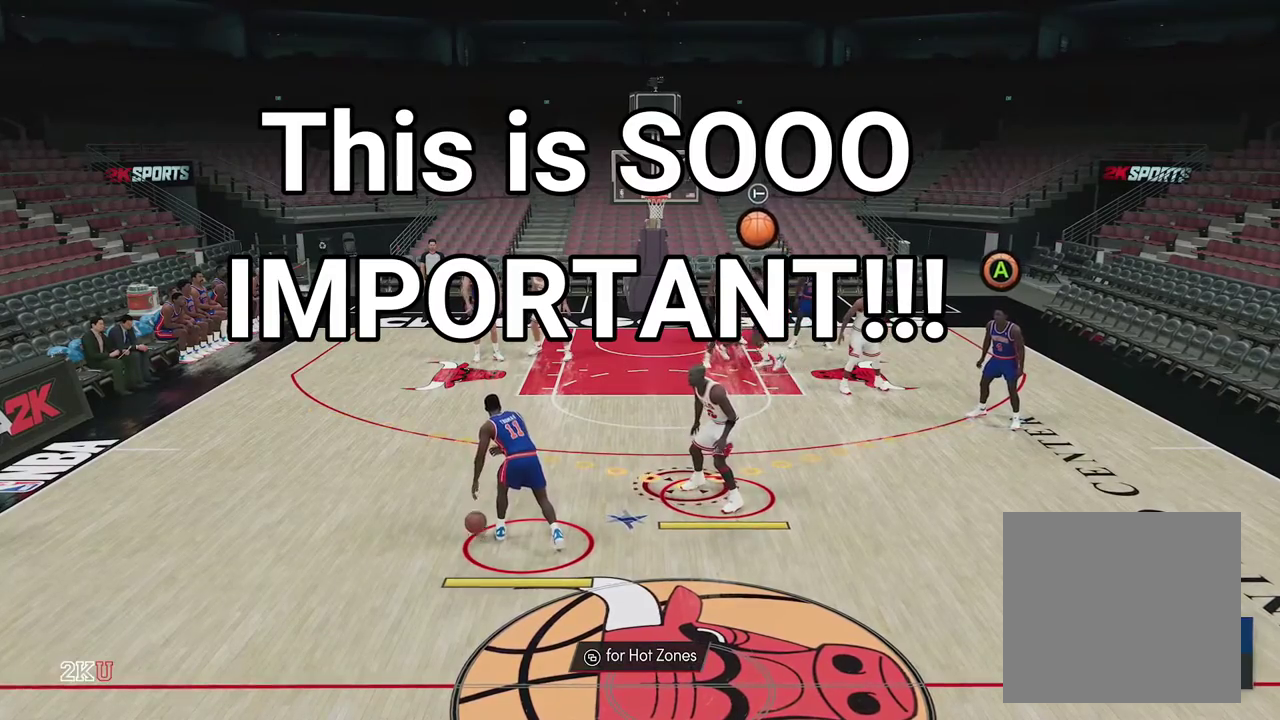
{"dt_ms": 300, "buttons": [], "left_stick": "center", "right_stick": "center", "events": []}
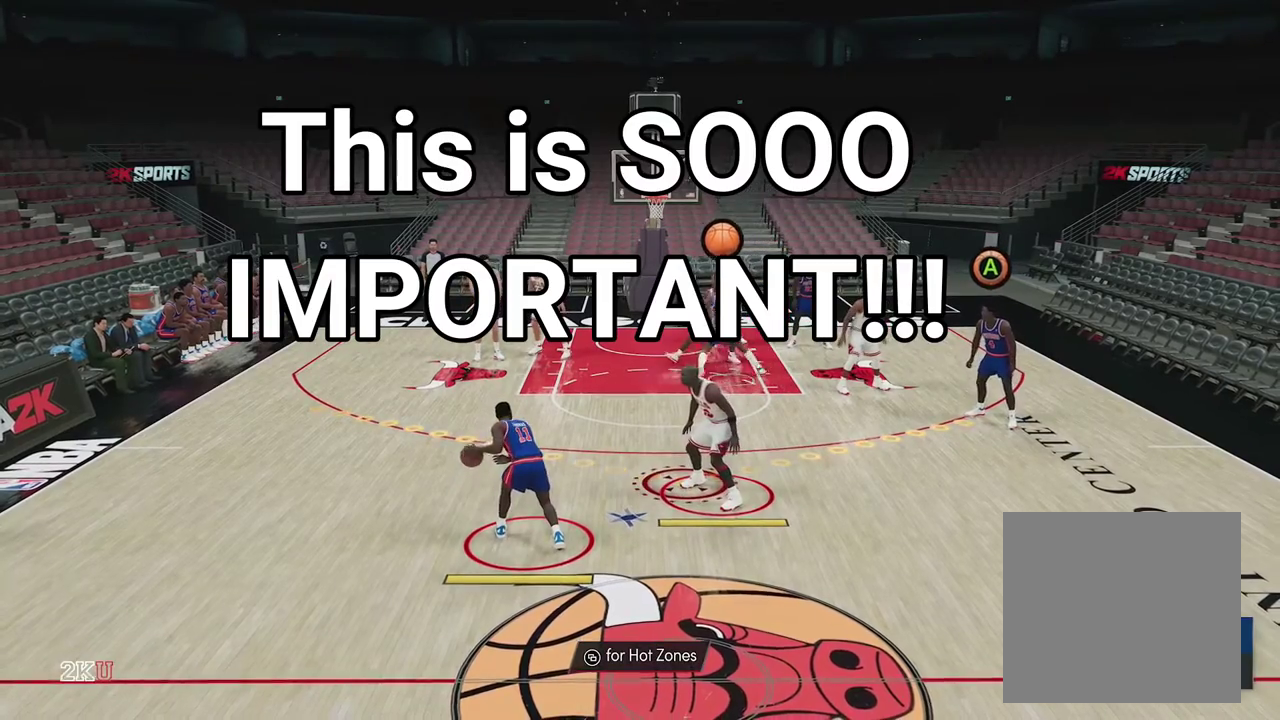
{"dt_ms": 700, "buttons": [], "left_stick": "center", "right_stick": "center", "events": []}
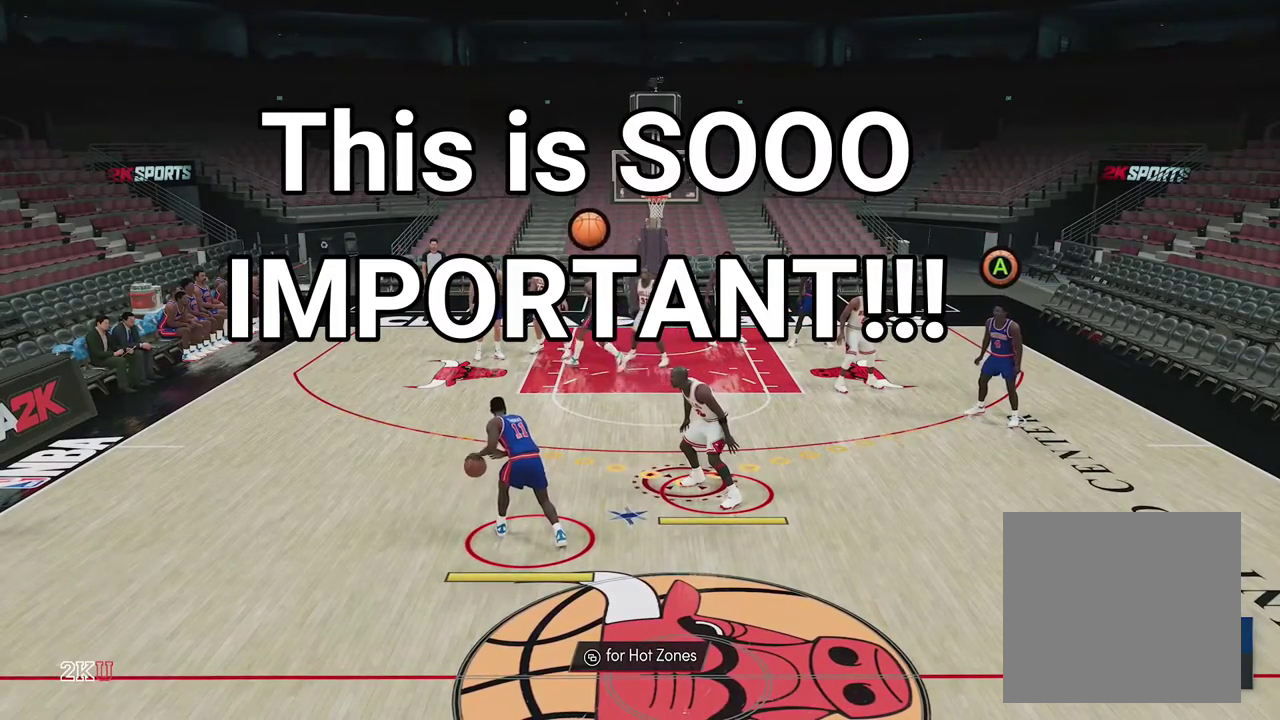
{"dt_ms": 300, "buttons": [], "left_stick": "center", "right_stick": "center", "events": []}
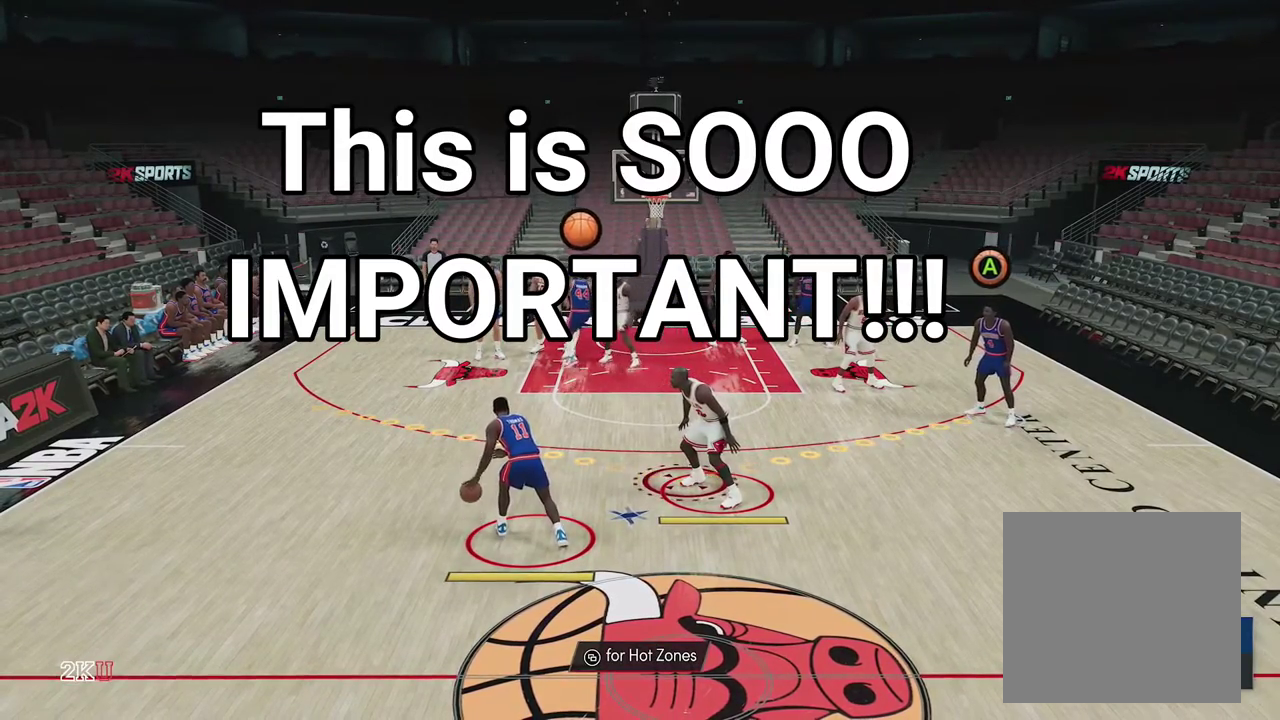
{"dt_ms": 700, "buttons": ["L2"], "left_stick": "center", "right_stick": "center", "events": [[67, "L2", "down"]]}
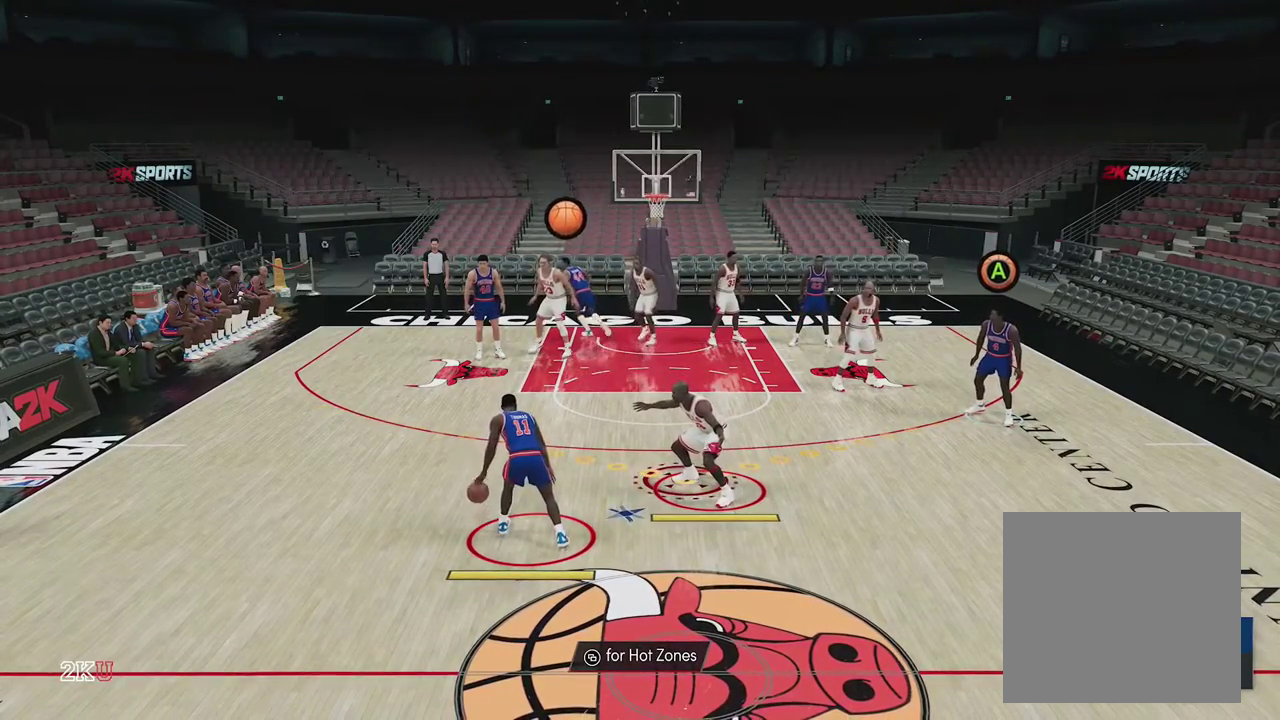
{"dt_ms": 400, "buttons": [], "left_stick": "center", "right_stick": "center", "events": [[350, "L2", "up"]]}
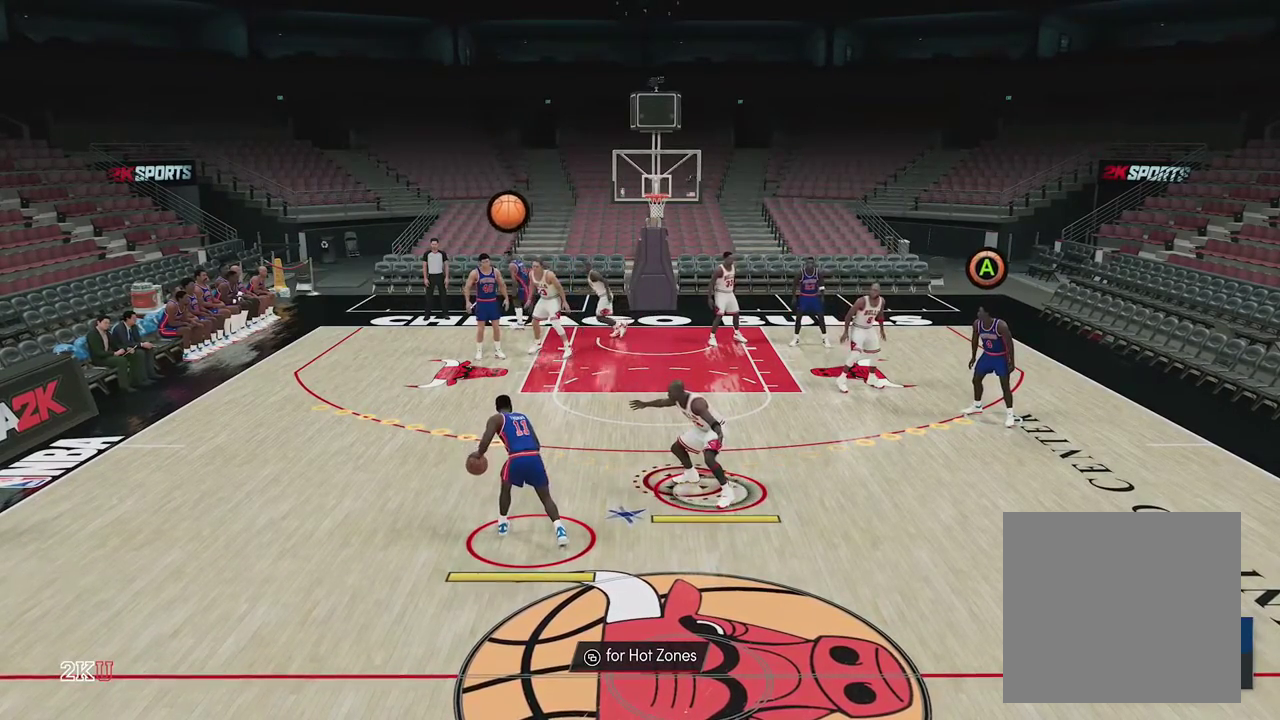
{"dt_ms": 600, "buttons": [], "left_stick": "center", "right_stick": "center", "events": []}
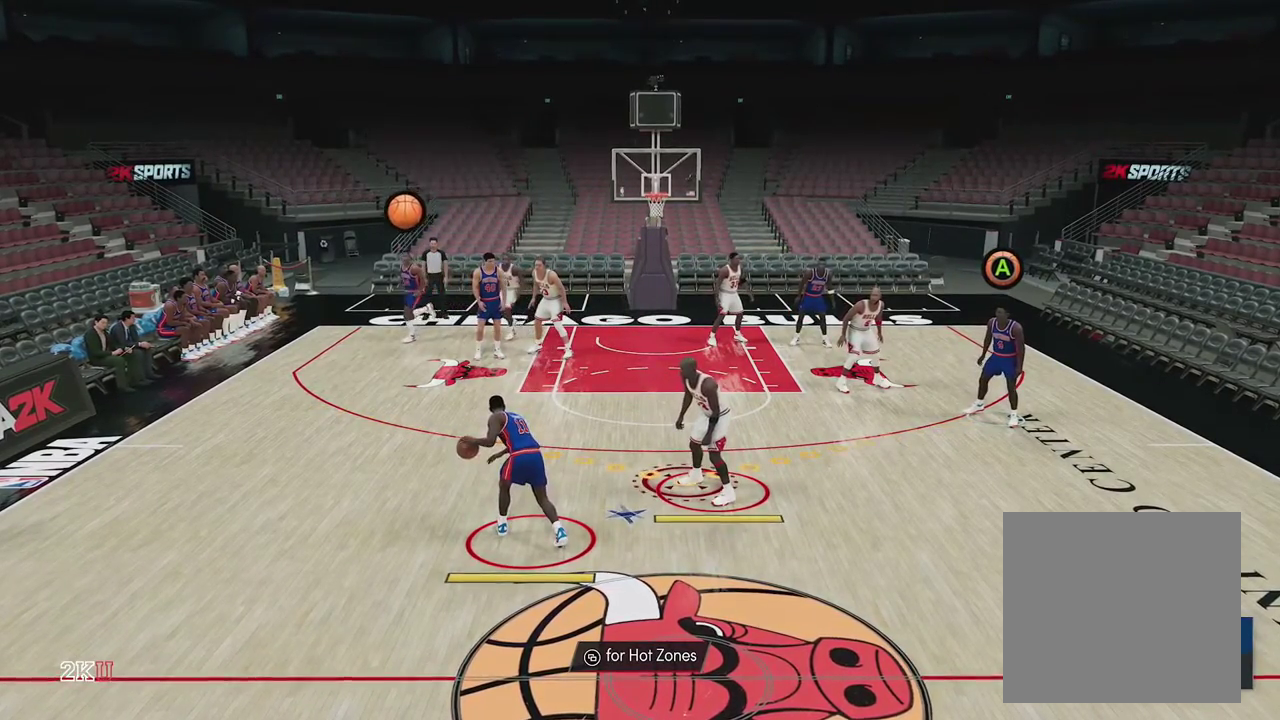
{"dt_ms": 400, "buttons": [], "left_stick": "center", "right_stick": "center", "events": []}
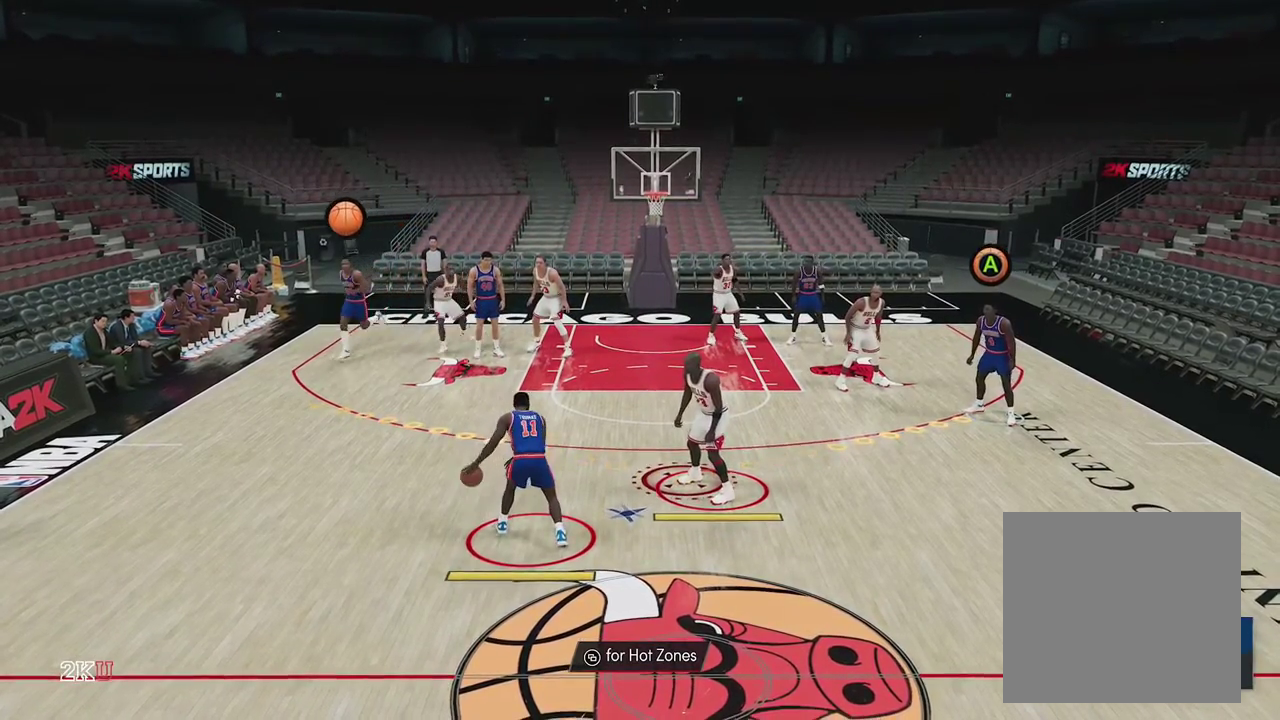
{"dt_ms": 400, "buttons": [], "left_stick": "center", "right_stick": "center", "events": []}
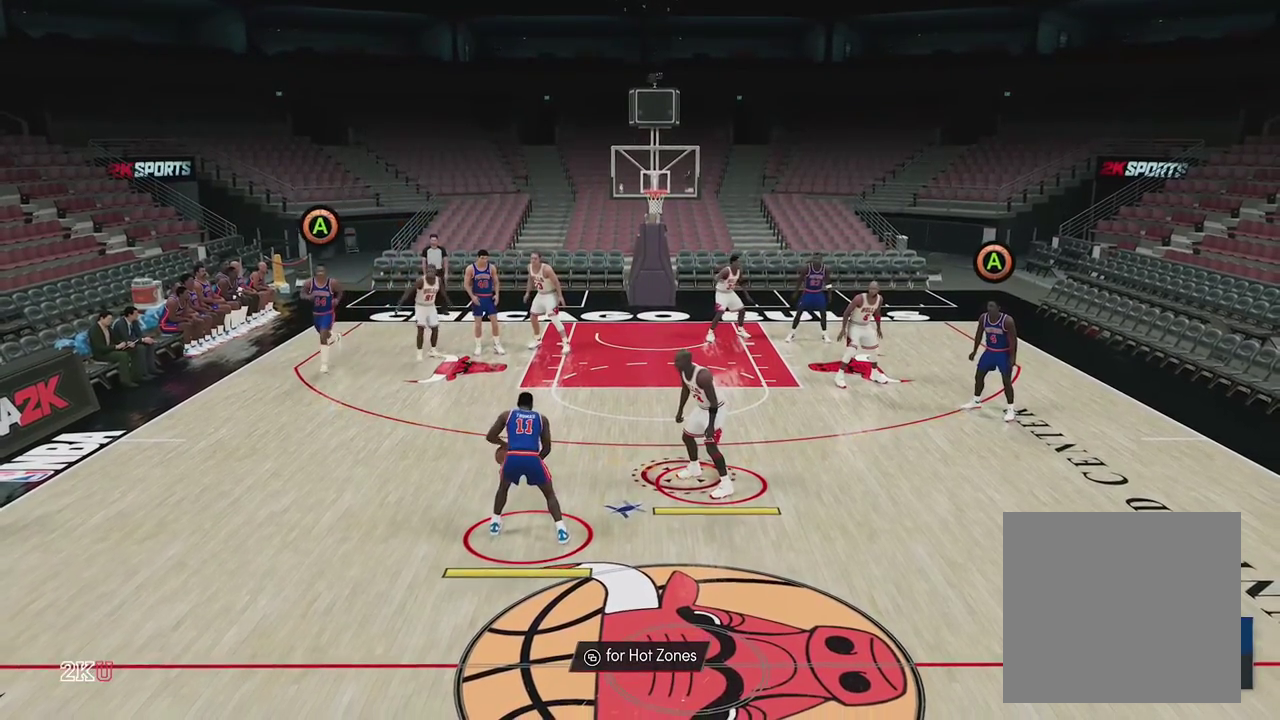
{"dt_ms": 500, "buttons": [], "left_stick": "center", "right_stick": "center", "events": []}
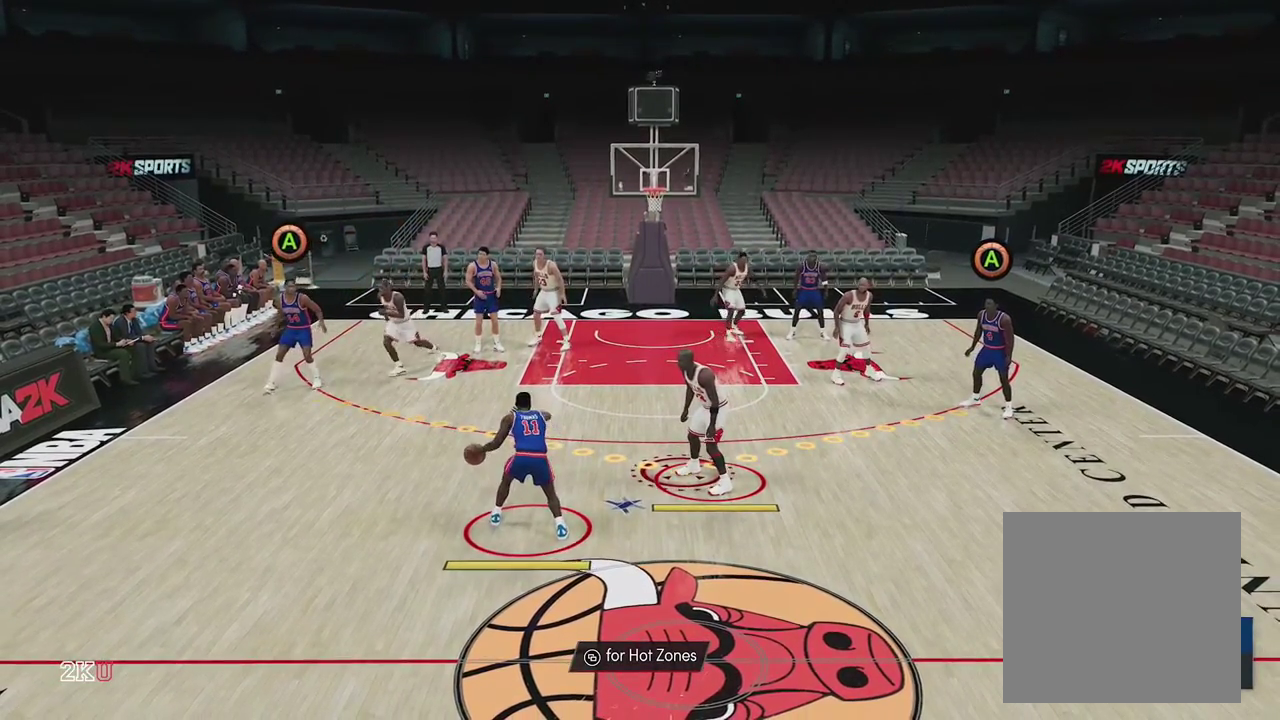
{"dt_ms": 600, "buttons": [], "left_stick": "center", "right_stick": "center", "events": []}
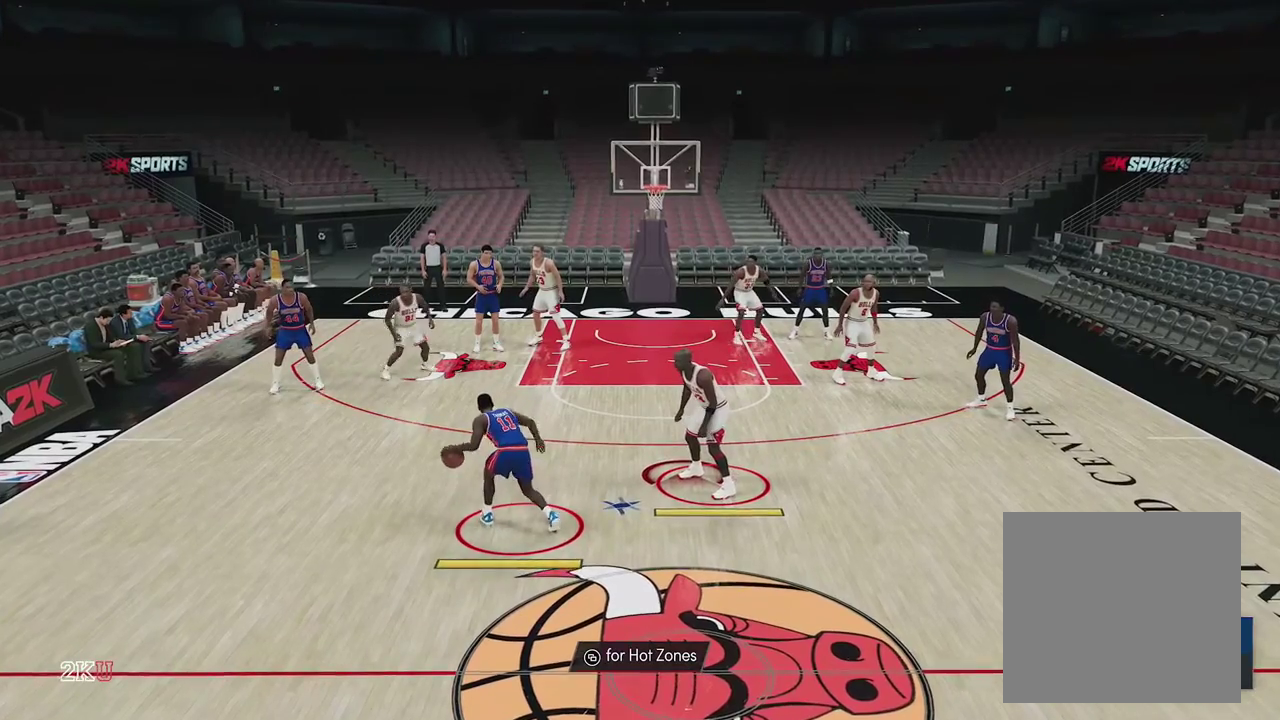
{"dt_ms": 600, "buttons": [], "left_stick": "center", "right_stick": "center", "events": []}
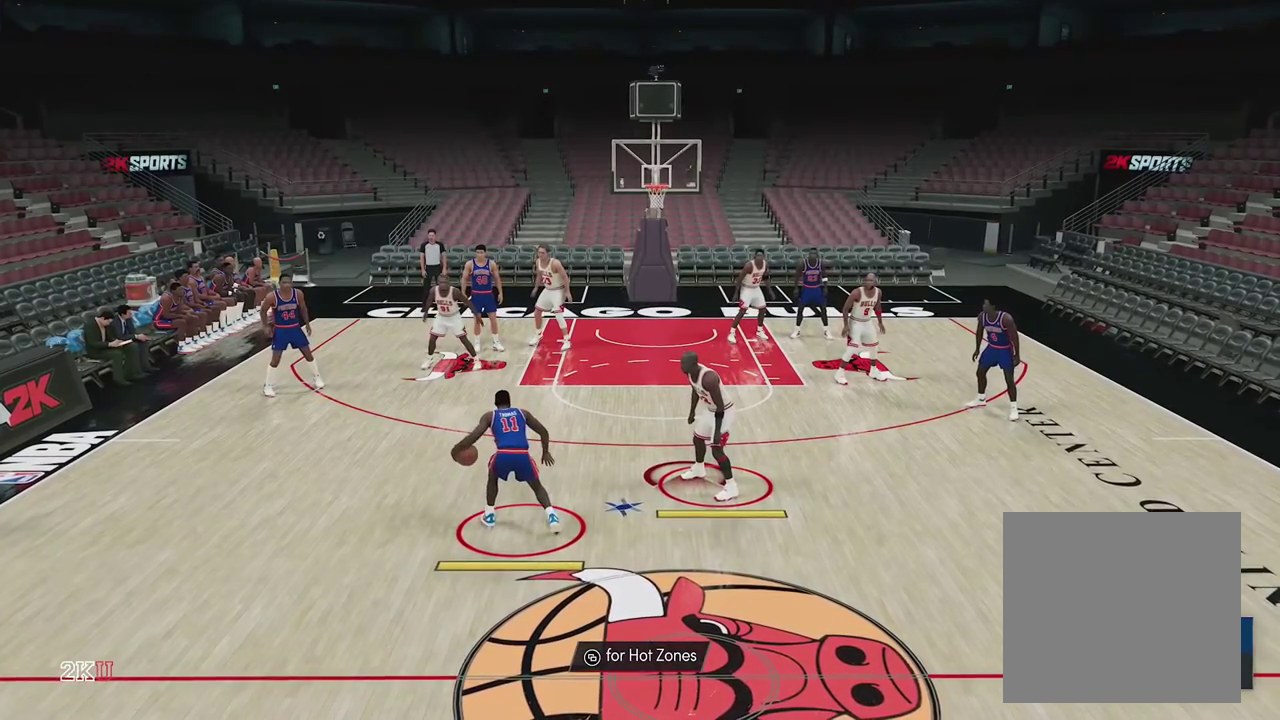
{"dt_ms": 400, "buttons": [], "left_stick": "center", "right_stick": "center", "events": []}
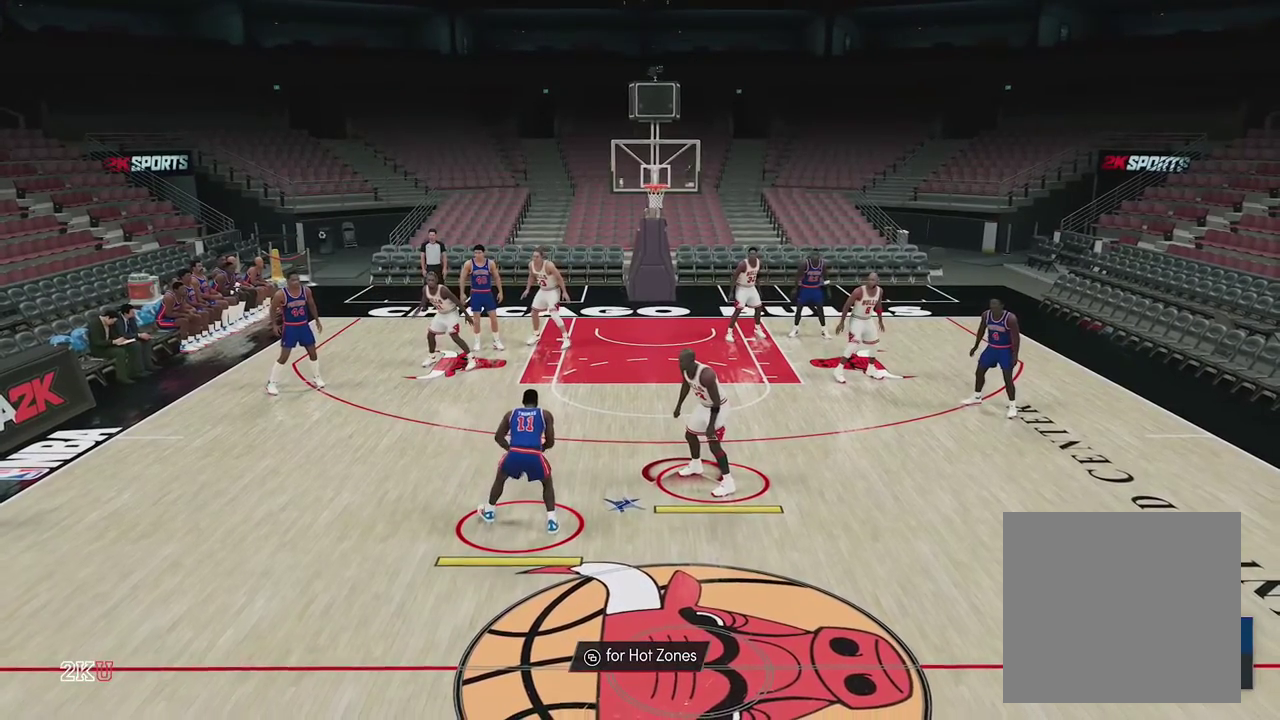
{"dt_ms": 800, "buttons": ["L2"], "left_stick": "center", "right_stick": "center", "events": [[233, "L2", "down"]]}